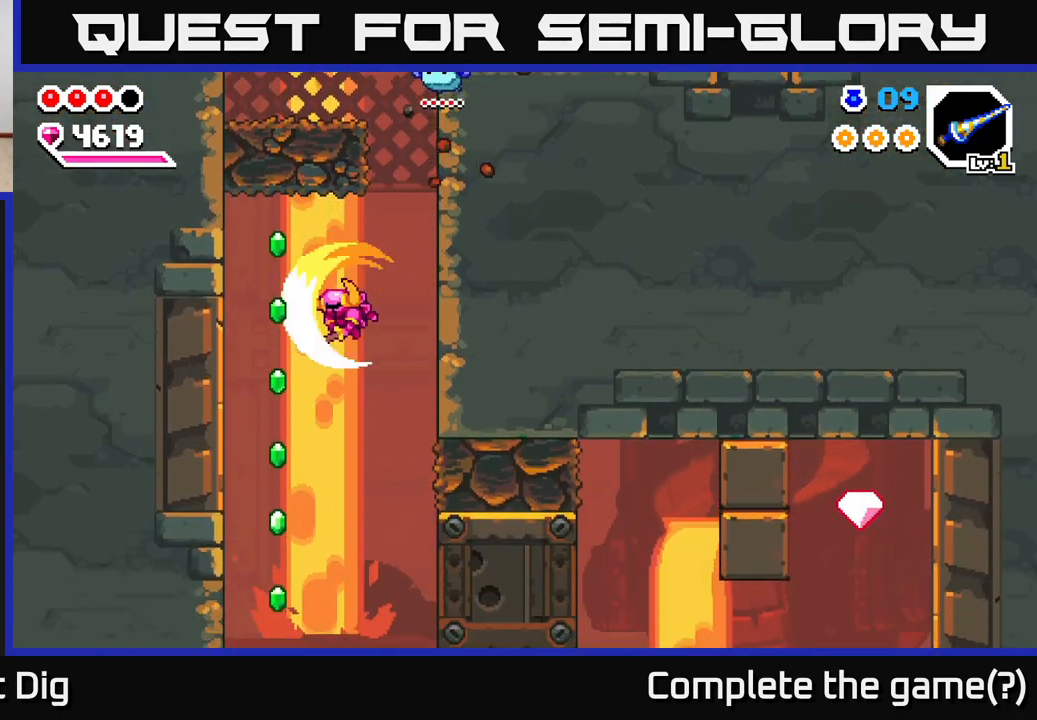
Gameplay with a controller (Xbox layout); each line is a JSON object with the inputs held at the frame after it. "events" lists button and stick changes between this image and that frame as [ms after this image, input, new state], when the widget could be followed in between.
{"buttons": [], "left_stick": "center", "right_stick": "center", "events": [[233, "left_stick", "center"], [367, "left_stick", "left"], [467, "left_stick", "center"]]}
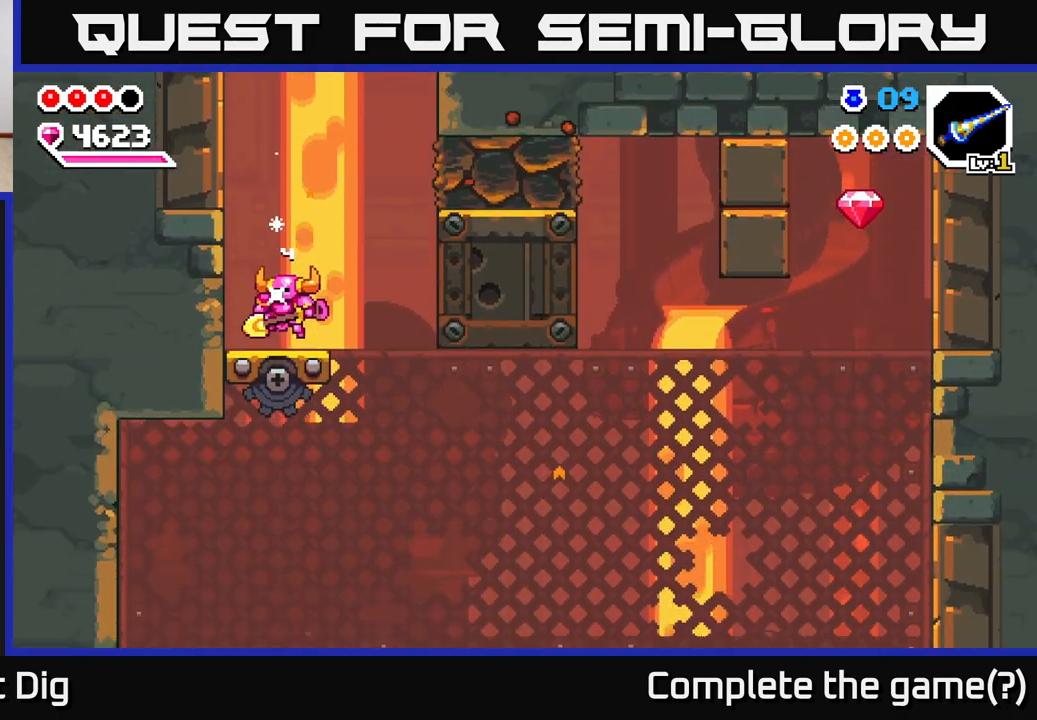
{"buttons": ["A", "X"], "left_stick": "right", "right_stick": "center", "events": [[17, "left_stick", "right"], [200, "A", "down"], [400, "X", "down"]]}
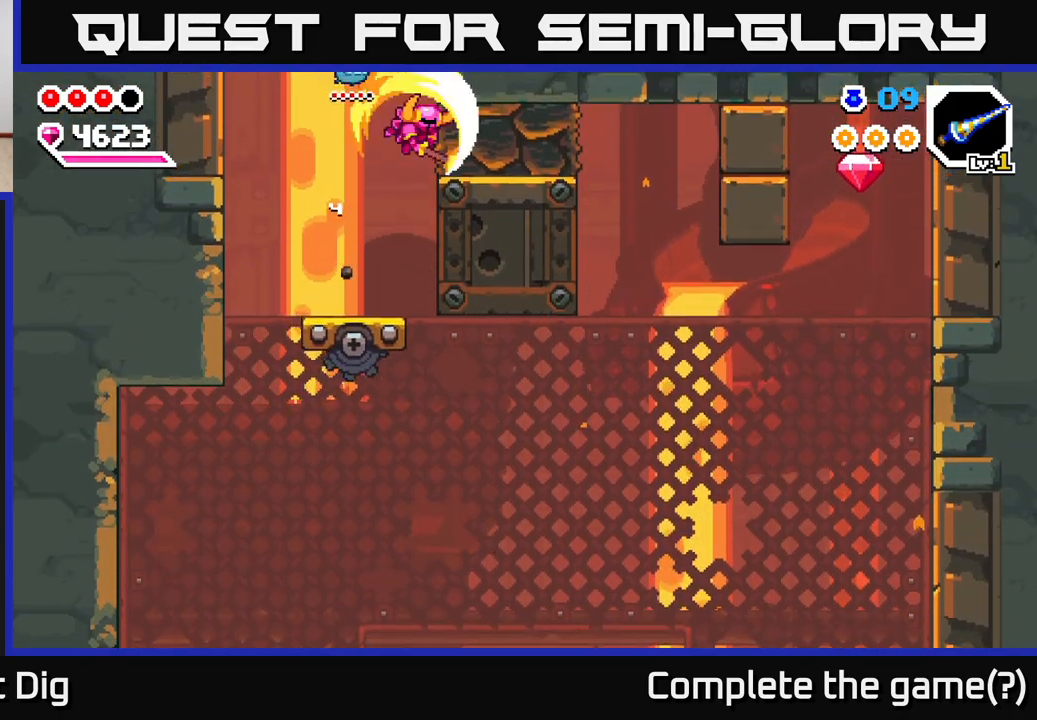
{"buttons": [], "left_stick": "center", "right_stick": "center", "events": [[50, "A", "up"], [67, "X", "up"], [133, "X", "down"], [233, "left_stick", "center"], [250, "X", "up"], [350, "left_stick", "left"], [467, "left_stick", "center"]]}
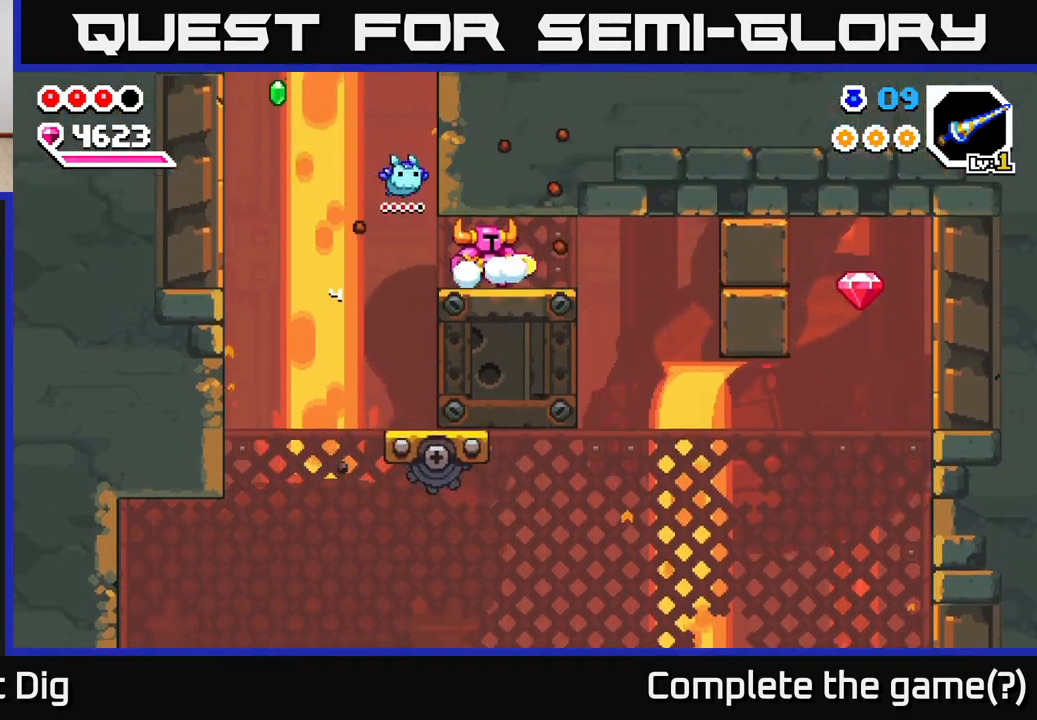
{"buttons": [], "left_stick": "right", "right_stick": "center", "events": [[117, "left_stick", "right"], [300, "left_stick", "center"], [467, "left_stick", "right"]]}
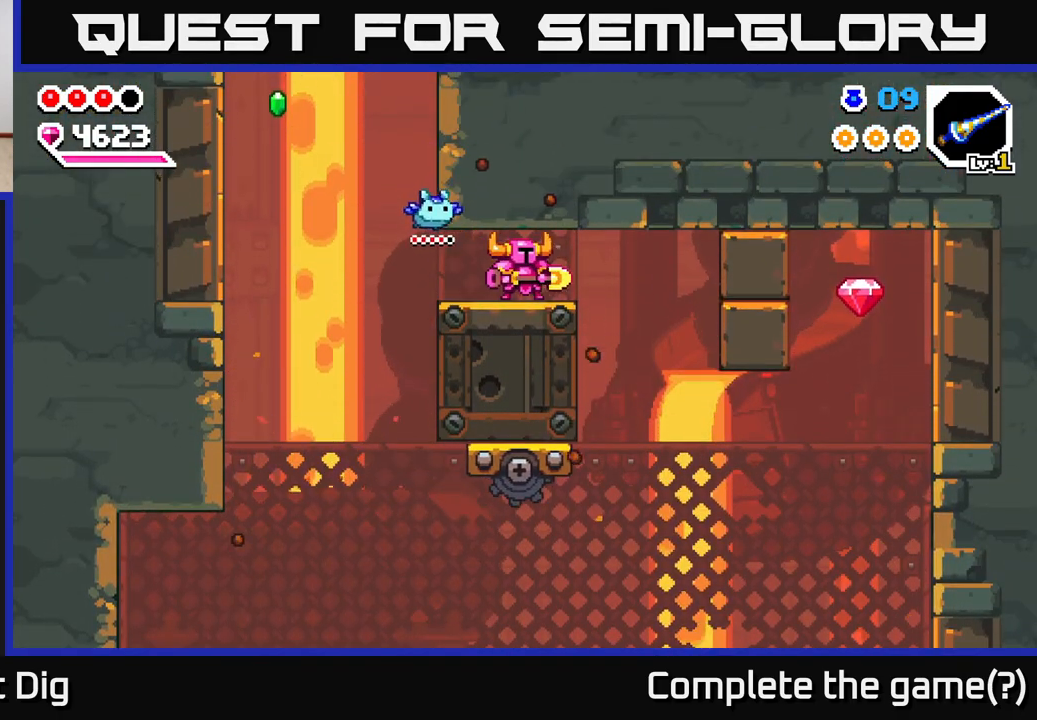
{"buttons": [], "left_stick": "right", "right_stick": "center", "events": [[283, "A", "down"], [383, "A", "up"]]}
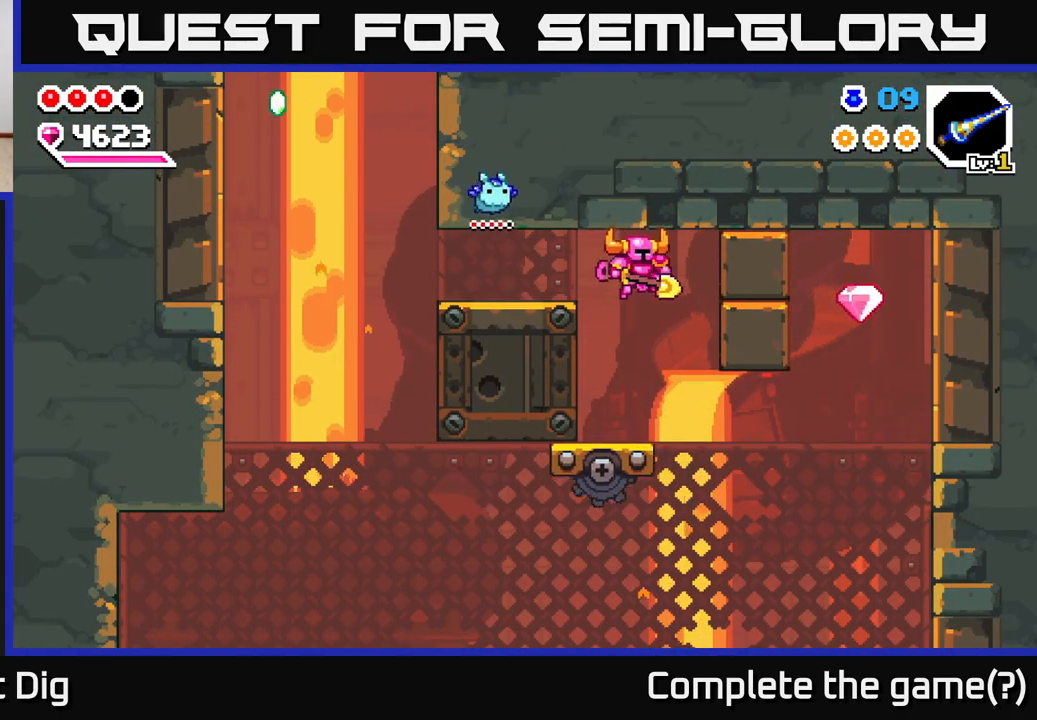
{"buttons": [], "left_stick": "center", "right_stick": "center", "events": [[50, "left_stick", "center"]]}
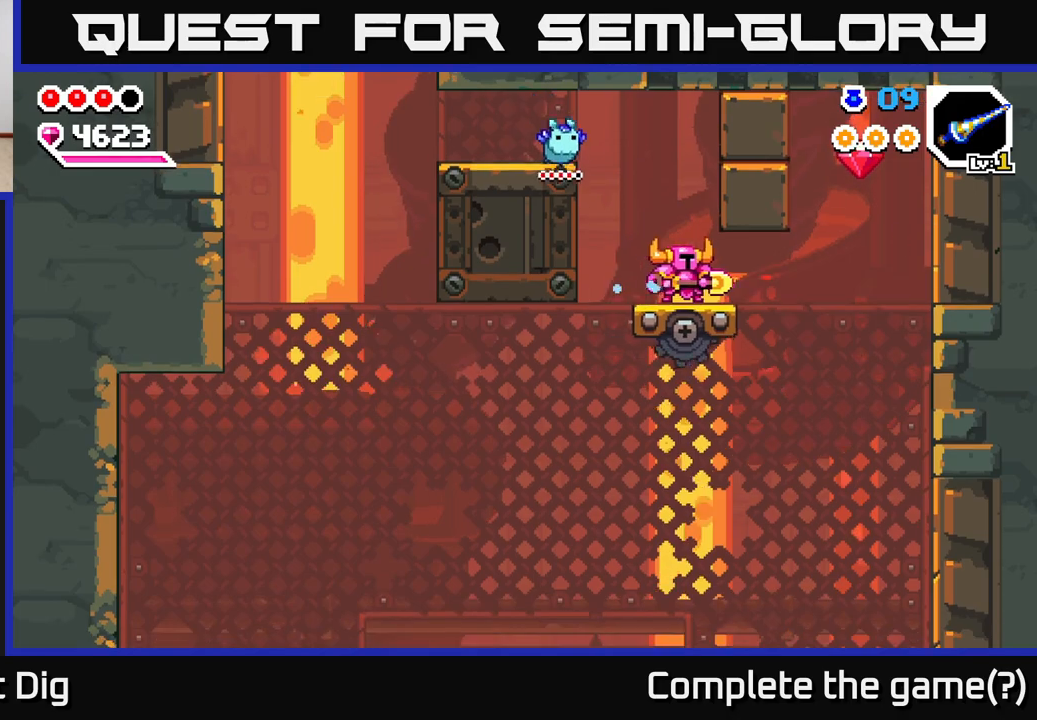
{"buttons": [], "left_stick": "right", "right_stick": "center", "events": [[417, "left_stick", "right"]]}
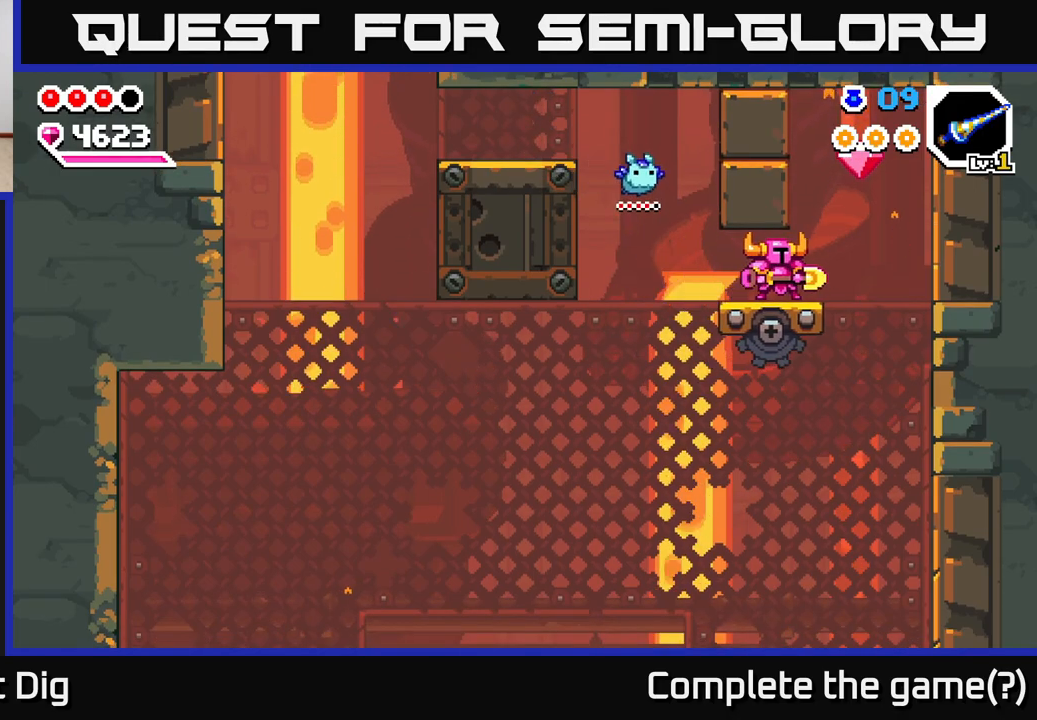
{"buttons": [], "left_stick": "left", "right_stick": "center", "events": [[217, "A", "down"], [283, "A", "up"], [367, "left_stick", "left"]]}
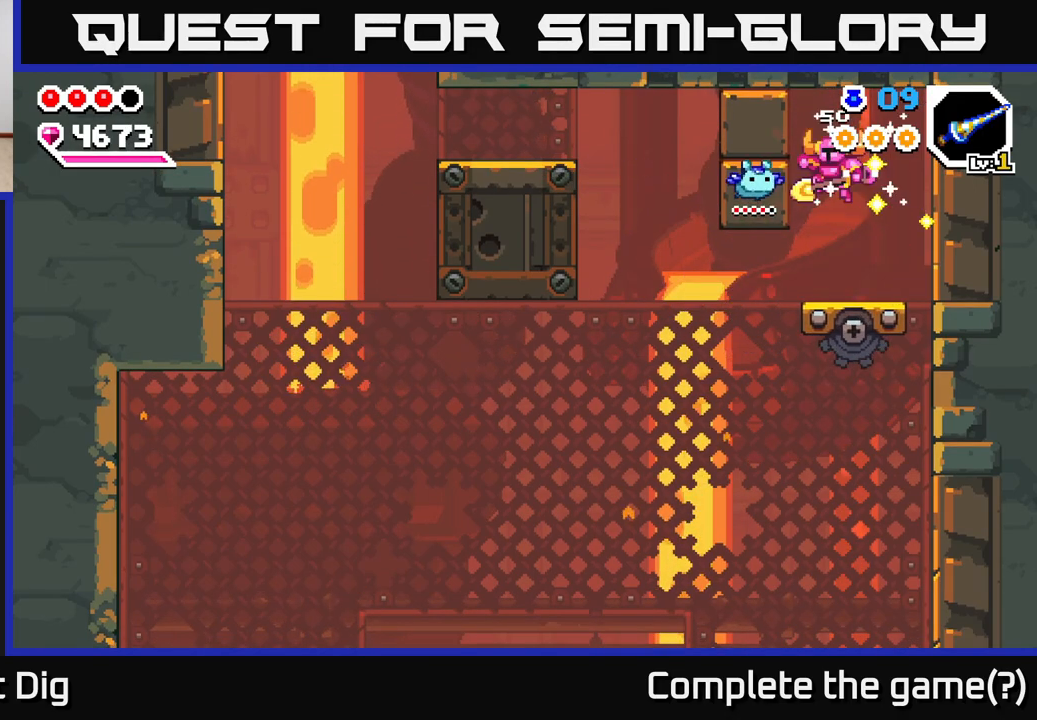
{"buttons": [], "left_stick": "left", "right_stick": "center", "events": []}
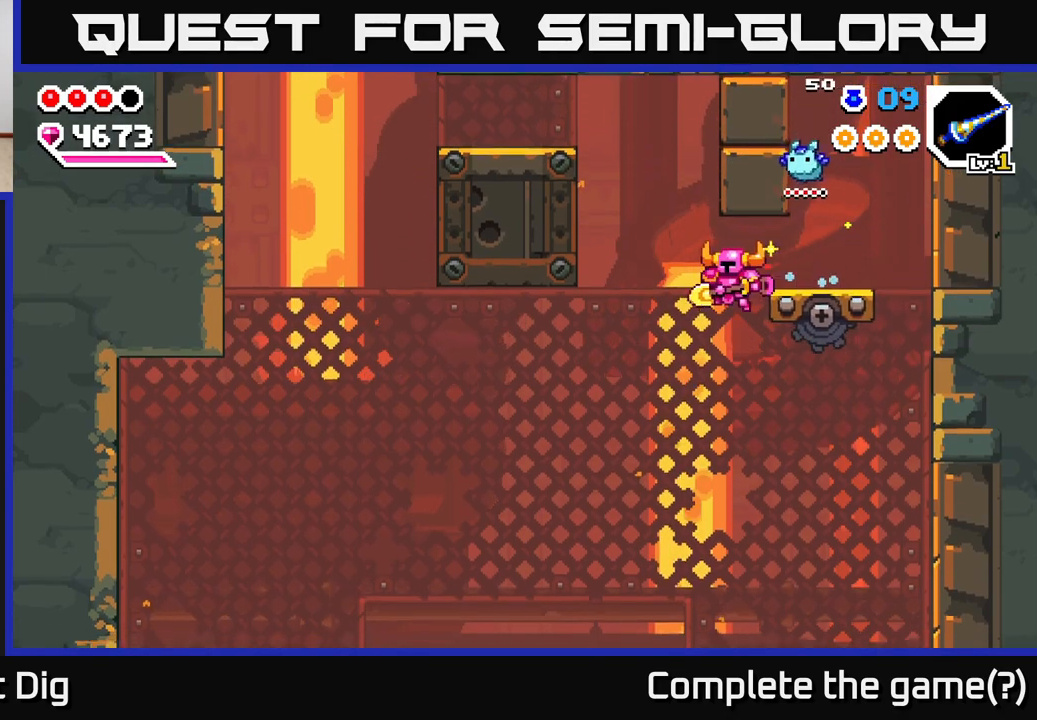
{"buttons": [], "left_stick": "down", "right_stick": "center", "events": [[317, "left_stick", "down-left"], [450, "left_stick", "down"]]}
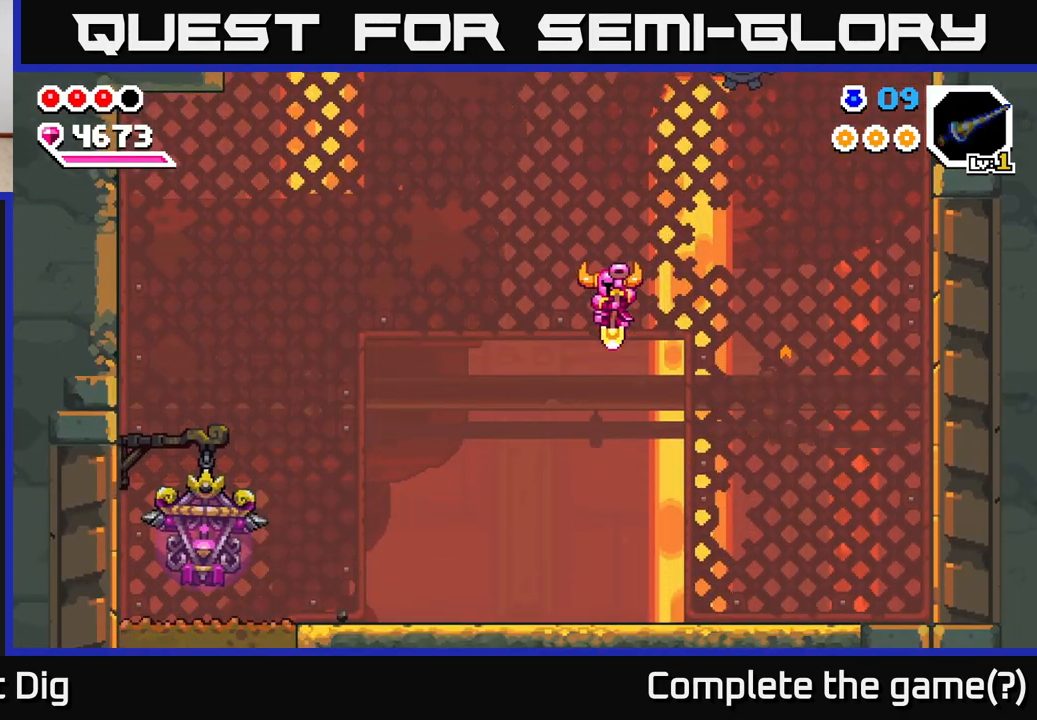
{"buttons": [], "left_stick": "left", "right_stick": "center", "events": [[383, "left_stick", "left"]]}
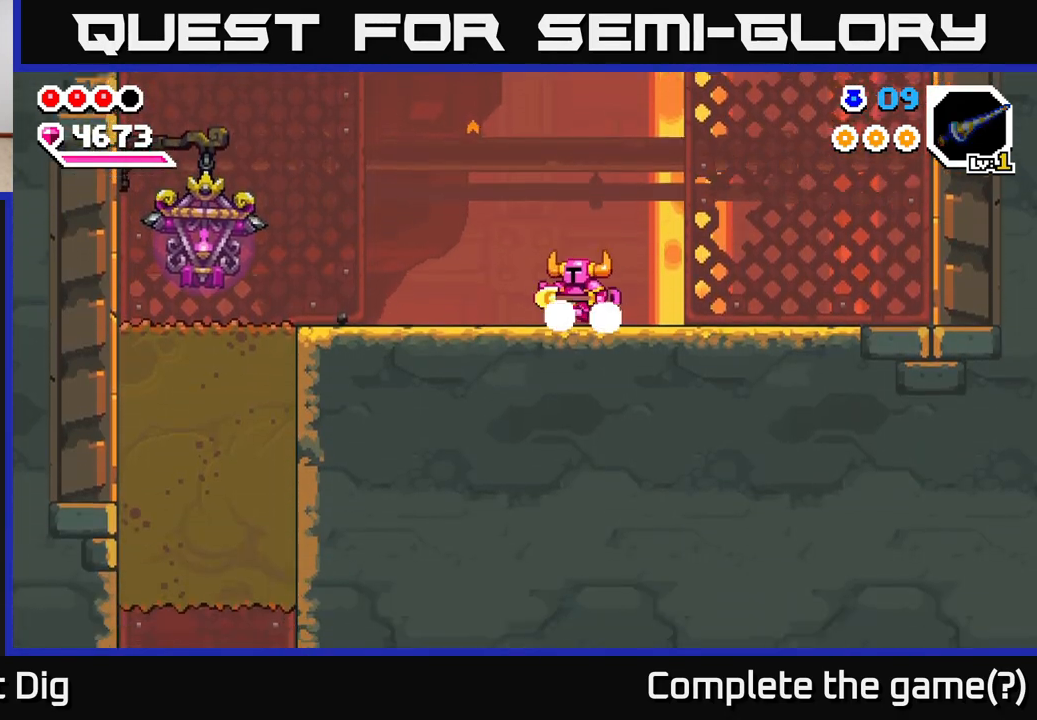
{"buttons": [], "left_stick": "up-left", "right_stick": "center", "events": [[283, "left_stick", "up-left"]]}
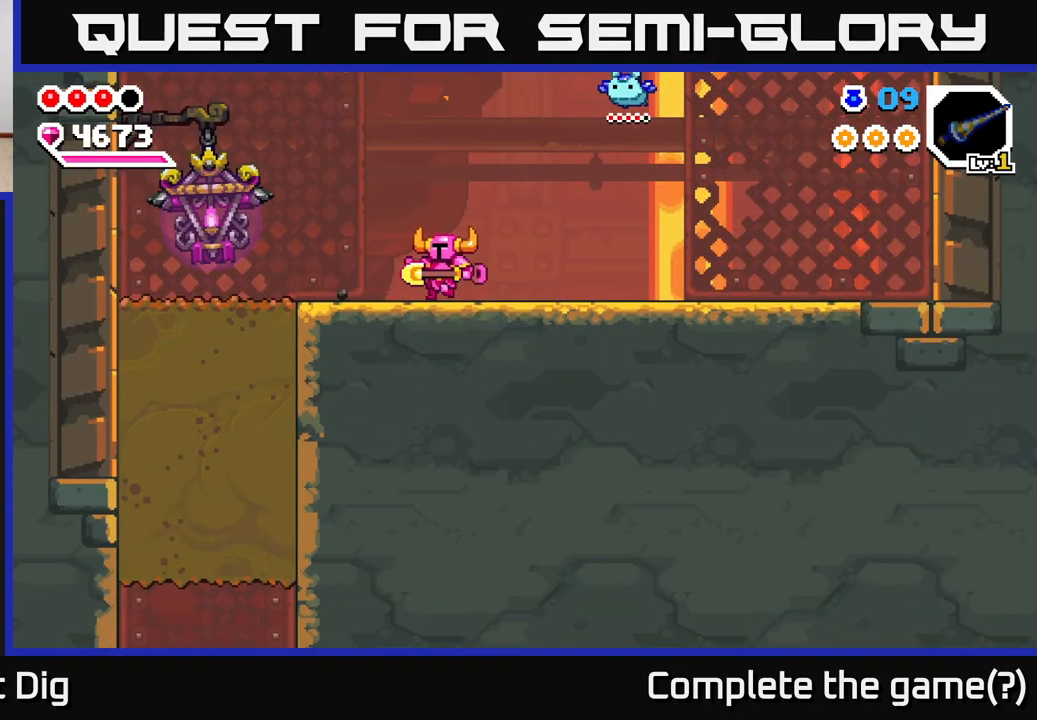
{"buttons": [], "left_stick": "up-left", "right_stick": "center", "events": [[67, "A", "down"], [150, "A", "up"]]}
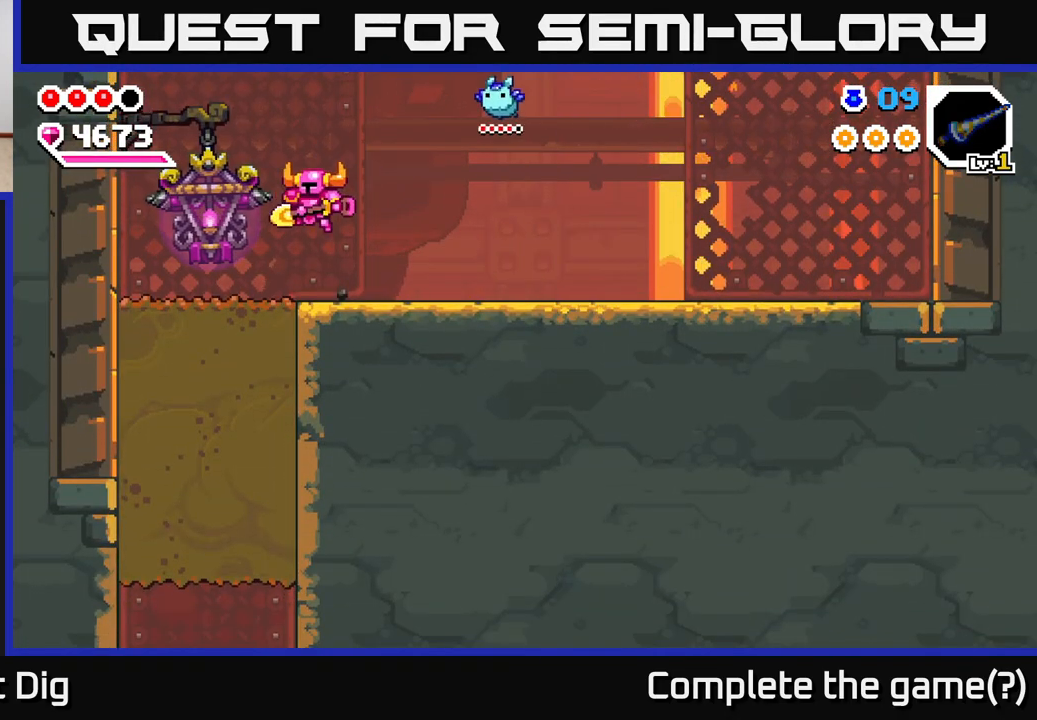
{"buttons": ["X"], "left_stick": "down", "right_stick": "center", "events": [[200, "left_stick", "down-left"], [217, "X", "down"], [300, "left_stick", "down"], [333, "X", "up"], [400, "X", "down"]]}
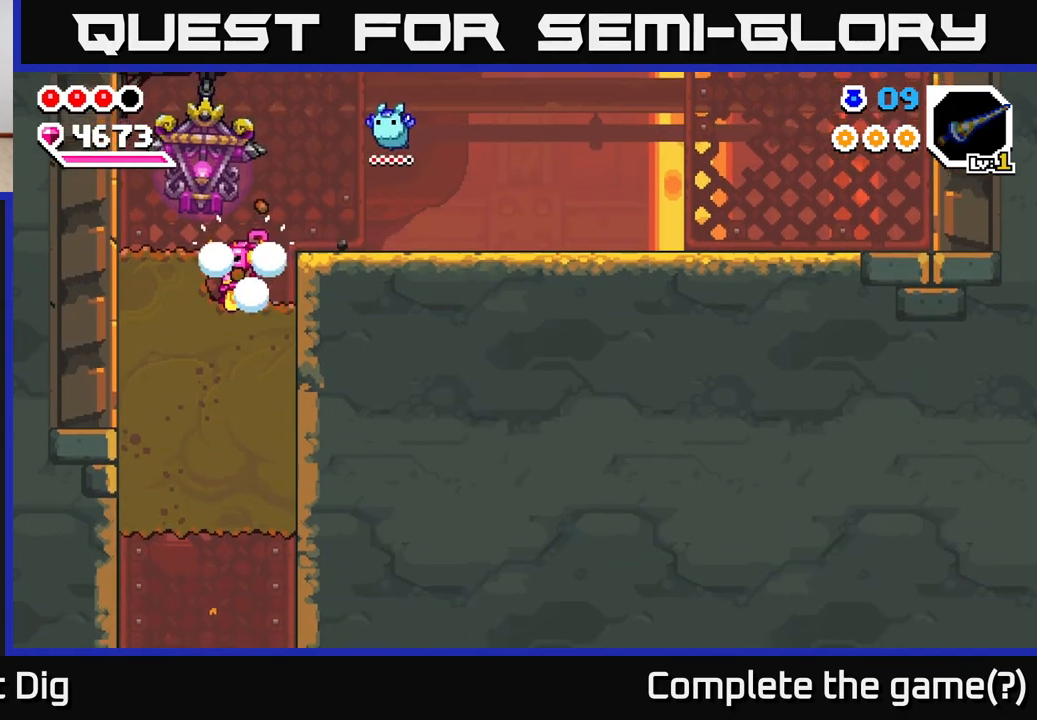
{"buttons": ["X"], "left_stick": "down", "right_stick": "center", "events": [[17, "X", "up"], [100, "X", "down"], [200, "X", "up"], [283, "X", "down"], [383, "X", "up"], [467, "X", "down"]]}
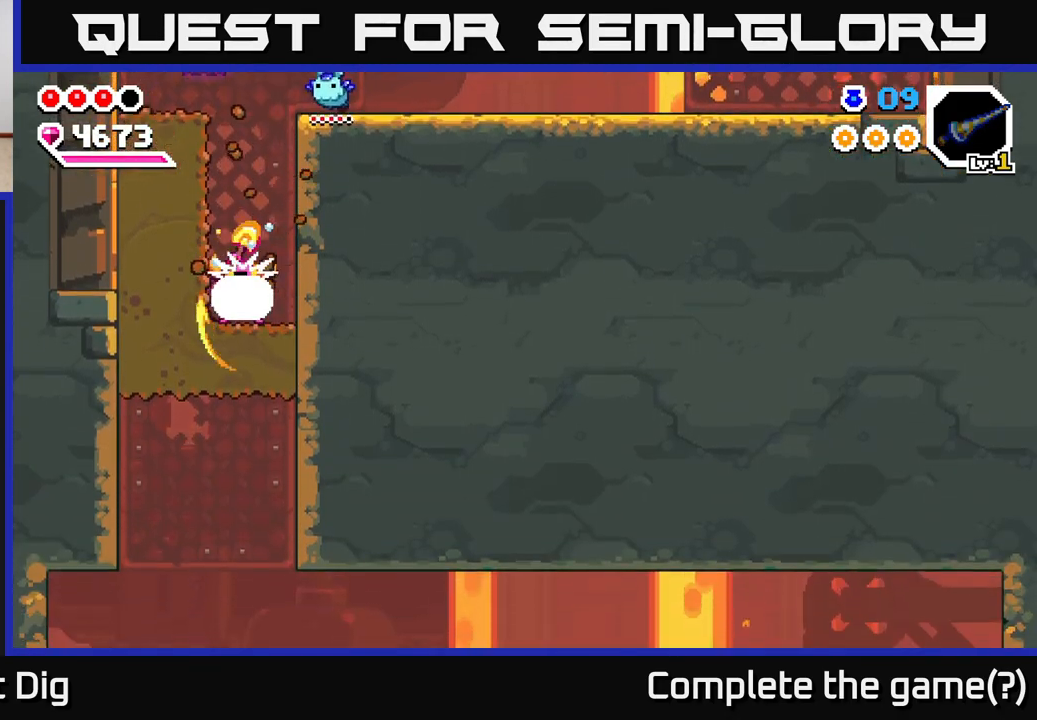
{"buttons": [], "left_stick": "right", "right_stick": "center", "events": [[83, "X", "up"], [150, "X", "down"], [267, "X", "up"], [367, "left_stick", "down-right"], [483, "left_stick", "right"]]}
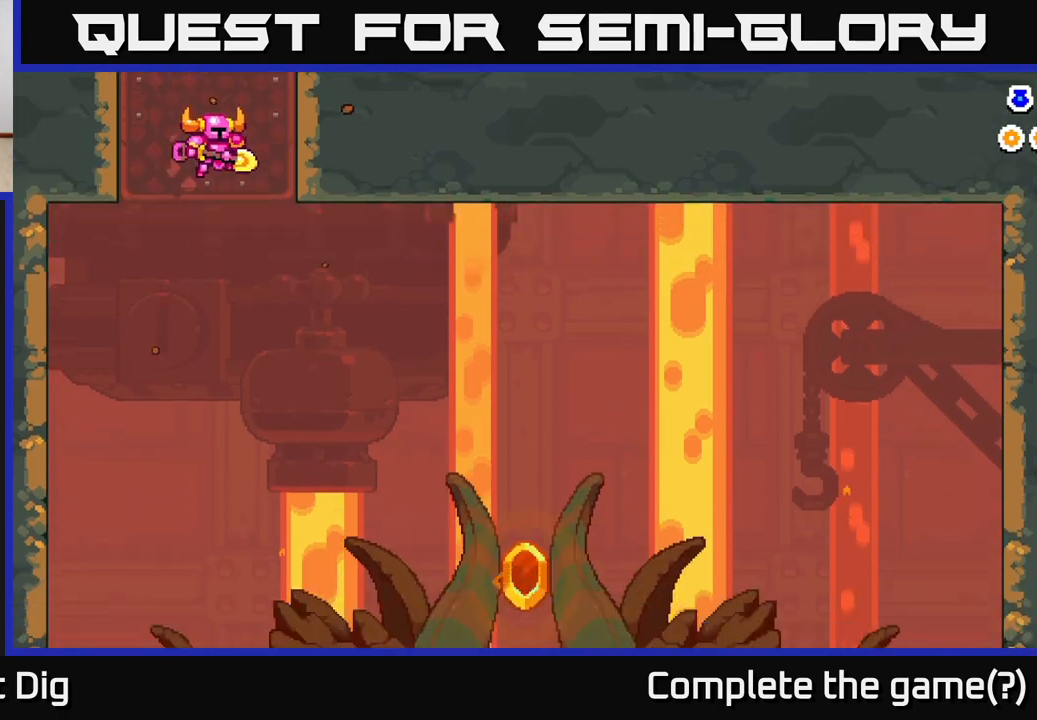
{"buttons": [], "left_stick": "center", "right_stick": "center", "events": [[300, "left_stick", "center"]]}
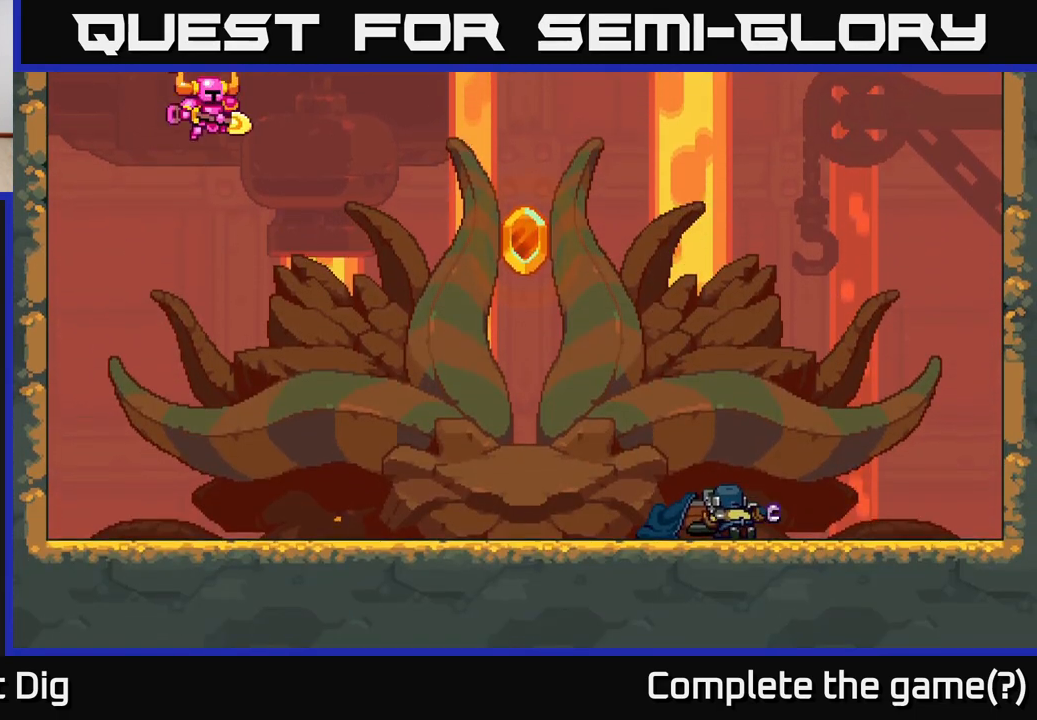
{"buttons": ["START"], "left_stick": "center", "right_stick": "center", "events": [[167, "START", "down"], [317, "START", "up"], [383, "START", "down"]]}
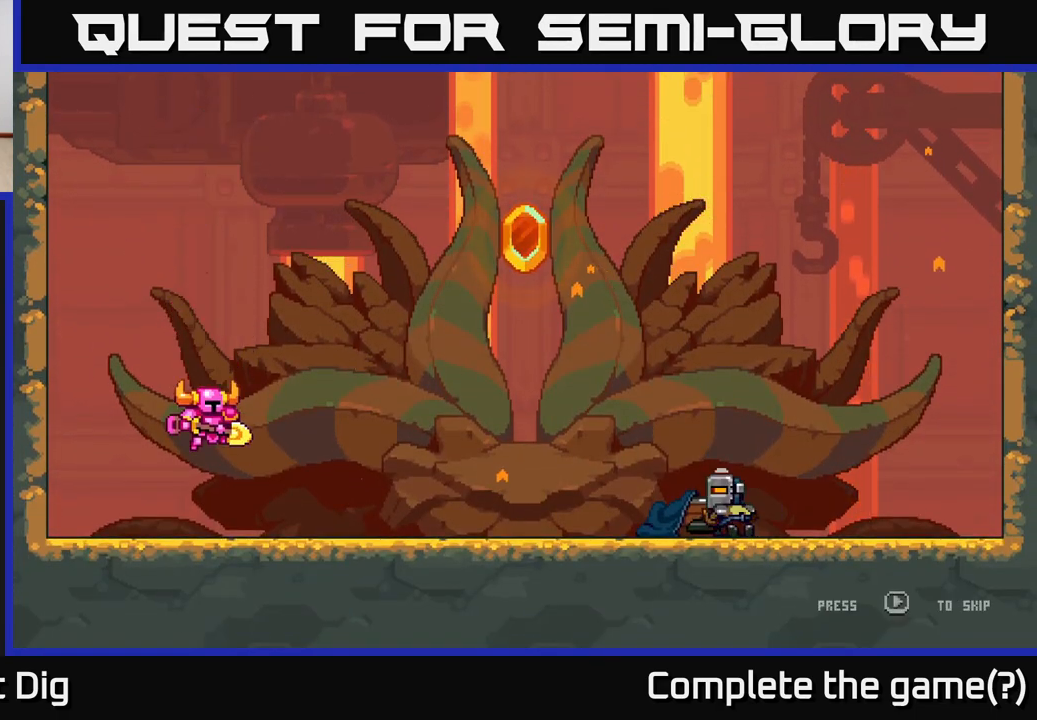
{"buttons": [], "left_stick": "right", "right_stick": "center", "events": [[33, "START", "up"], [400, "left_stick", "right"]]}
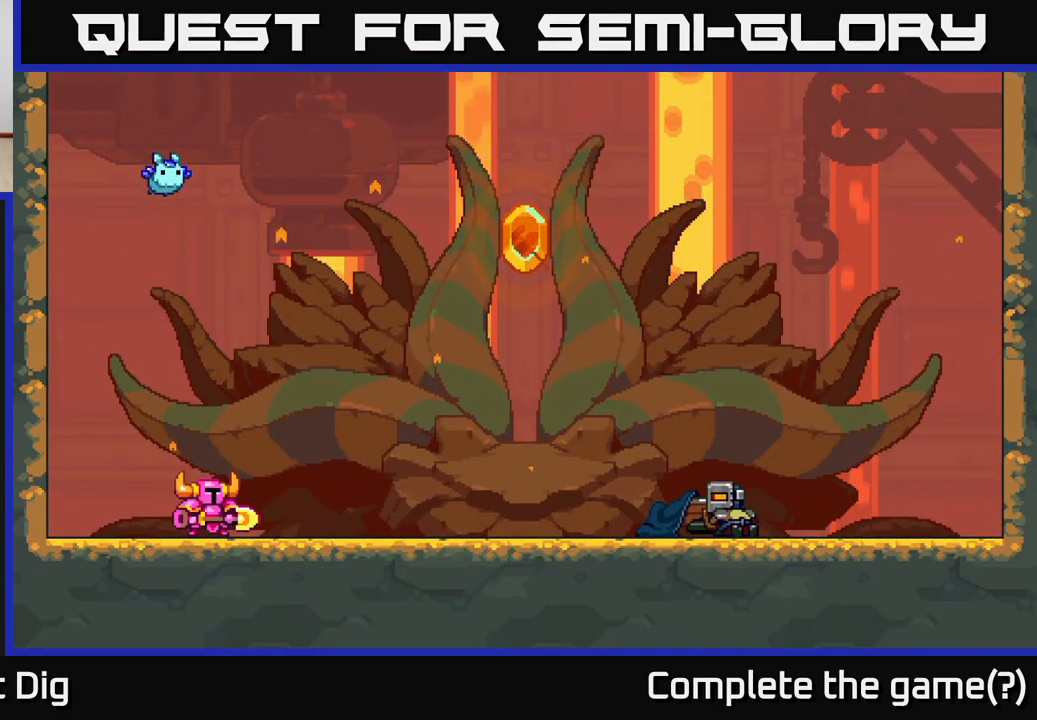
{"buttons": ["START"], "left_stick": "right", "right_stick": "center", "events": [[100, "START", "down"], [250, "START", "up"], [417, "START", "down"]]}
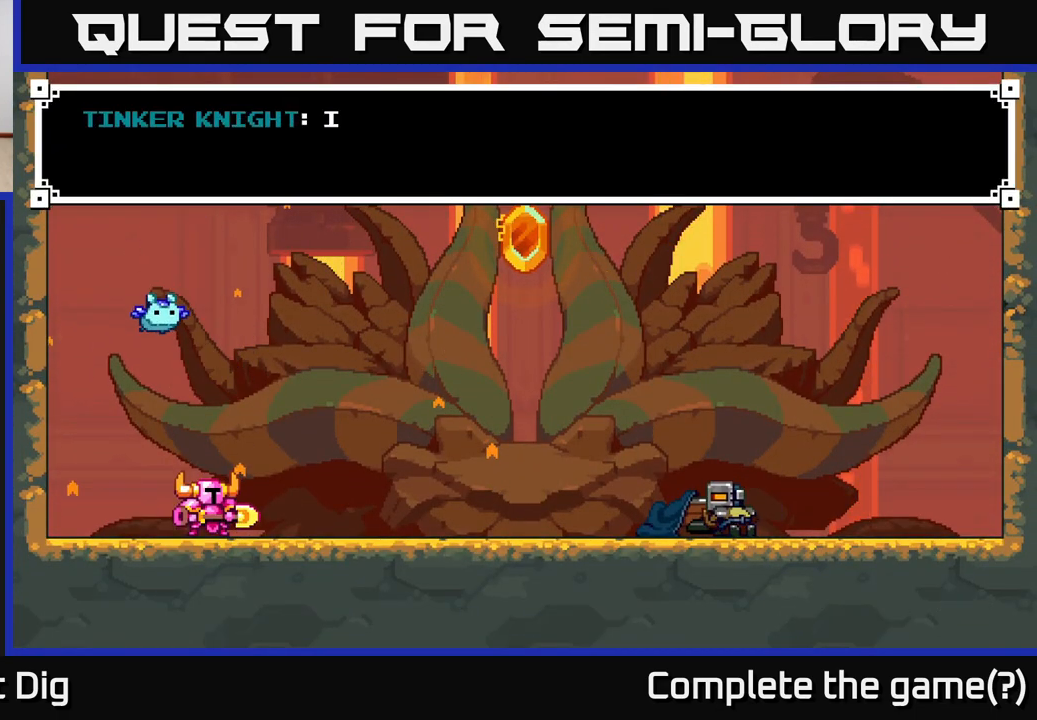
{"buttons": [], "left_stick": "right", "right_stick": "center", "events": [[67, "START", "up"], [167, "left_stick", "center"], [283, "A", "down"], [417, "A", "up"], [433, "left_stick", "right"]]}
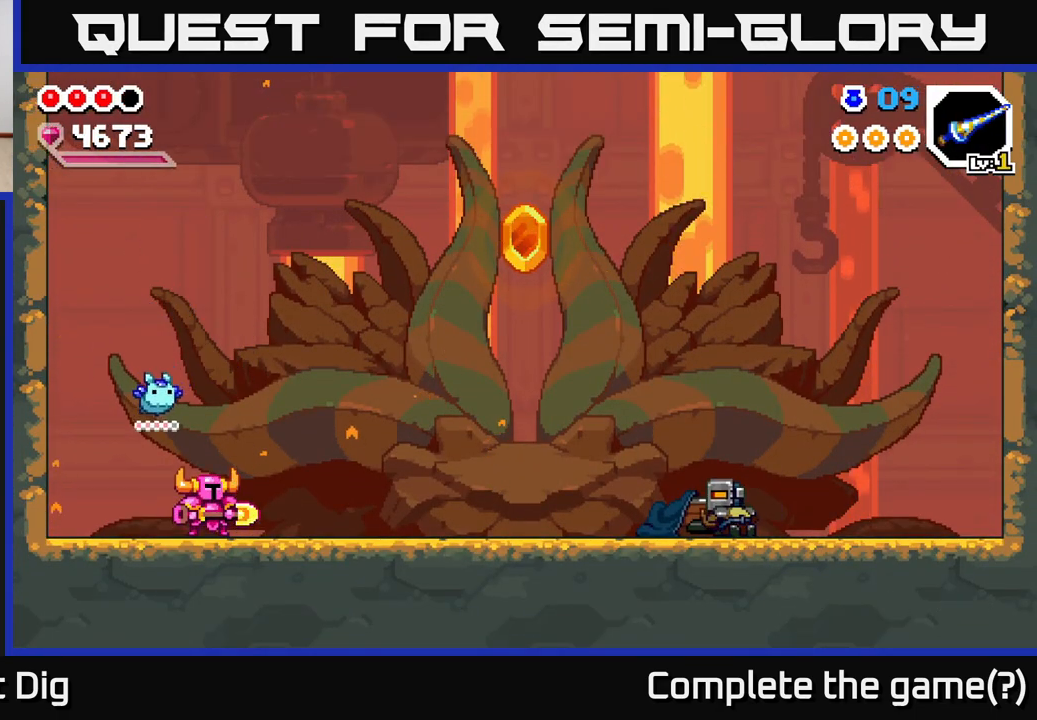
{"buttons": ["START"], "left_stick": "right", "right_stick": "center", "events": [[67, "START", "down"], [167, "START", "up"], [417, "START", "down"]]}
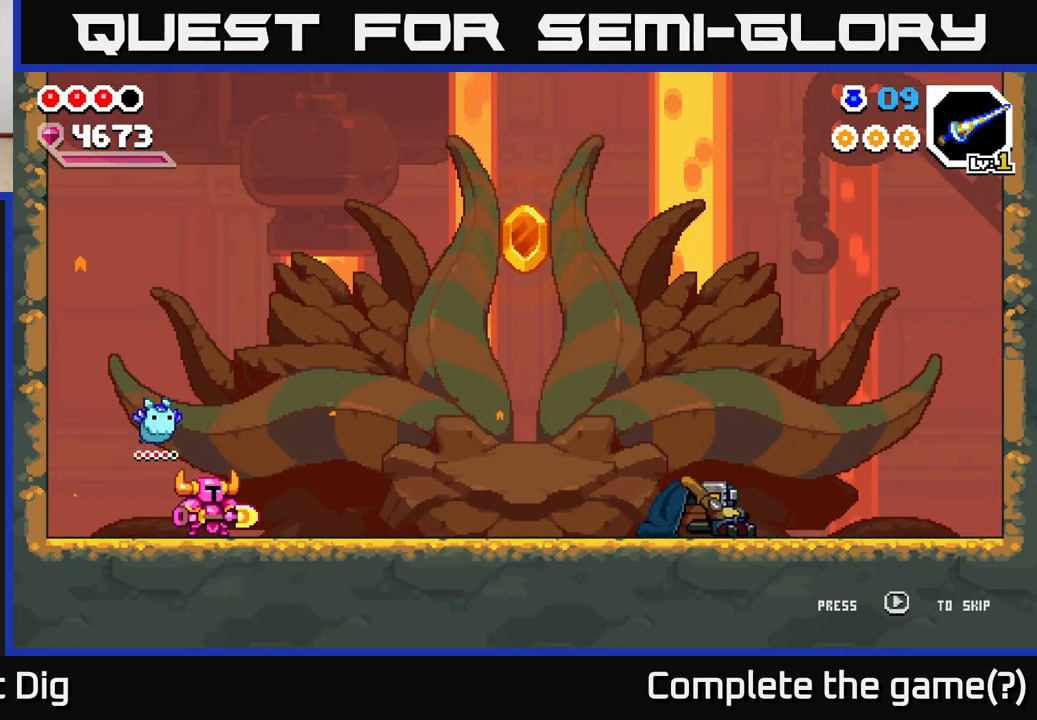
{"buttons": ["START"], "left_stick": "center", "right_stick": "center", "events": [[50, "START", "up"], [100, "START", "down"], [333, "left_stick", "center"]]}
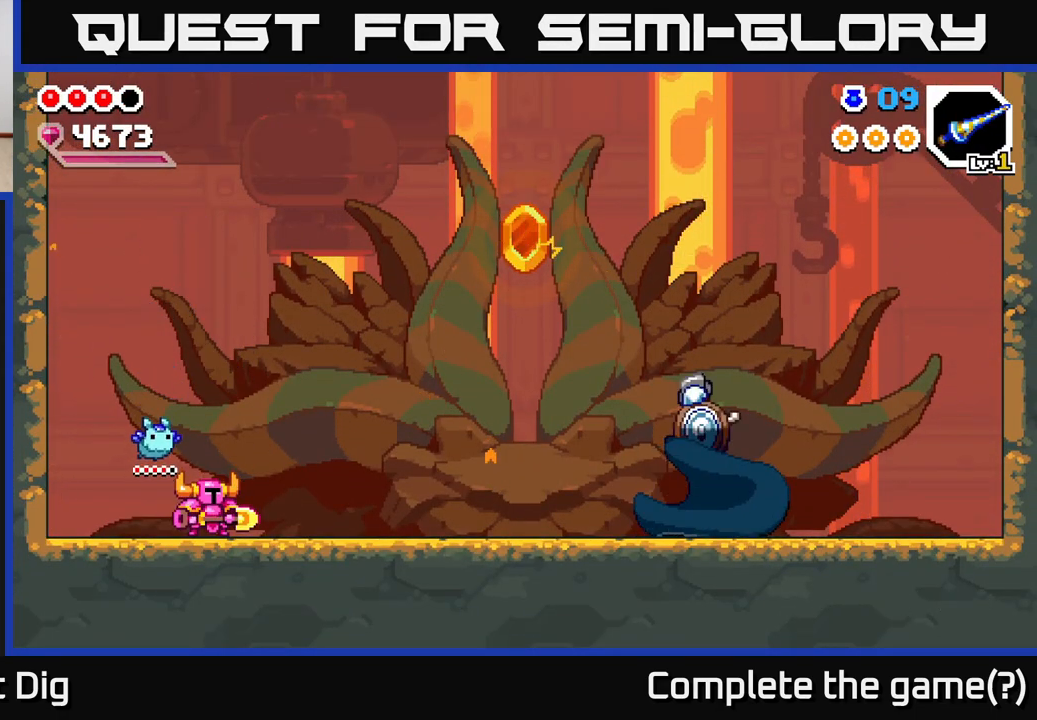
{"buttons": ["START"], "left_stick": "center", "right_stick": "center", "events": [[317, "START", "up"], [417, "START", "down"]]}
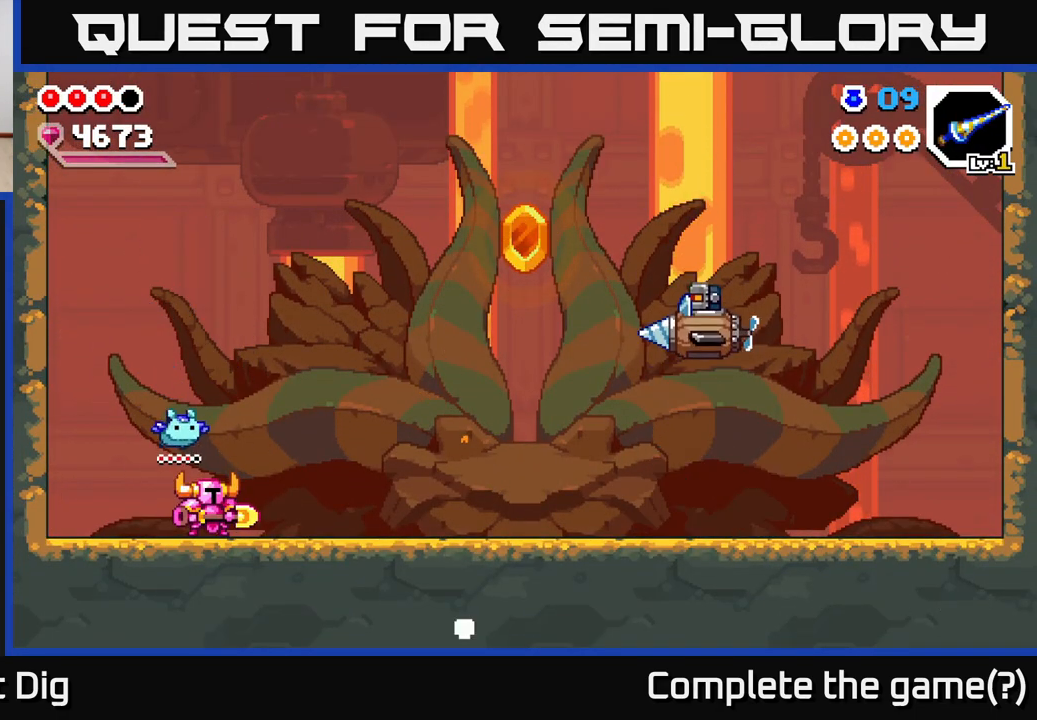
{"buttons": [], "left_stick": "right", "right_stick": "center", "events": [[167, "left_stick", "right"], [183, "START", "up"]]}
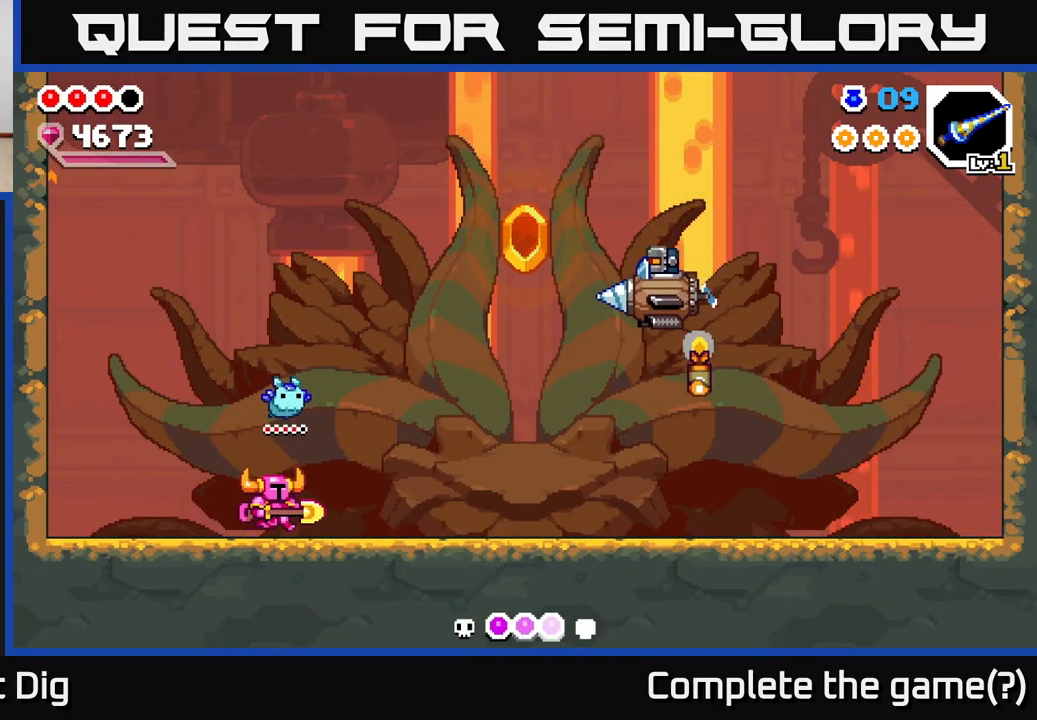
{"buttons": [], "left_stick": "right", "right_stick": "center", "events": []}
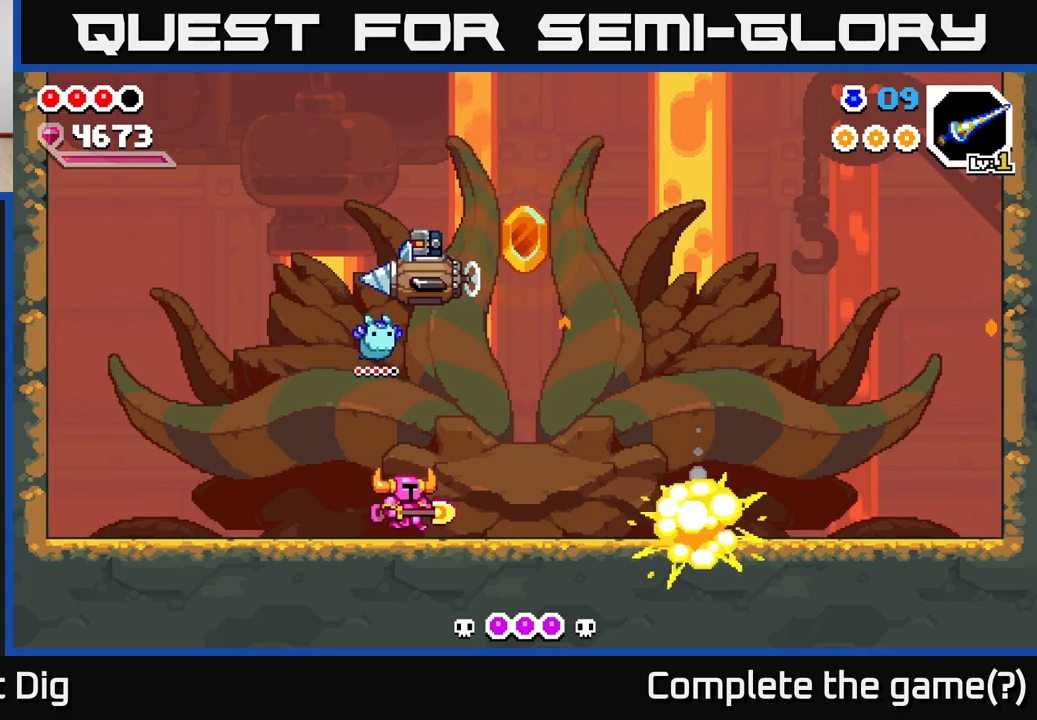
{"buttons": [], "left_stick": "center", "right_stick": "center", "events": [[467, "left_stick", "center"]]}
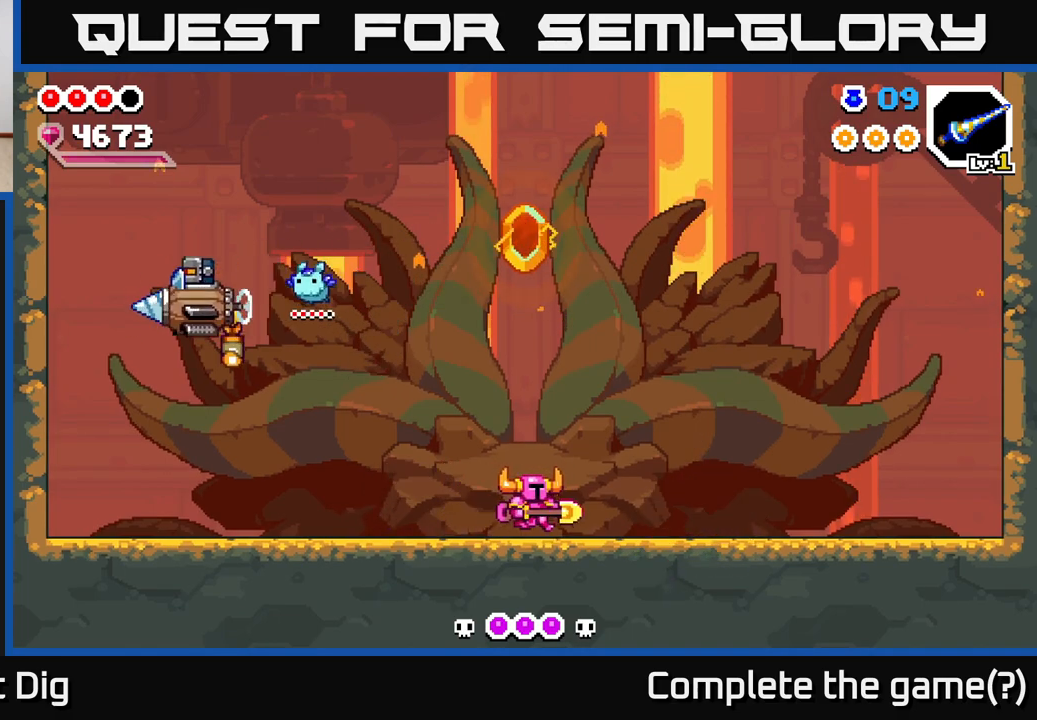
{"buttons": [], "left_stick": "right", "right_stick": "center", "events": [[17, "left_stick", "left"], [167, "left_stick", "center"], [433, "left_stick", "right"]]}
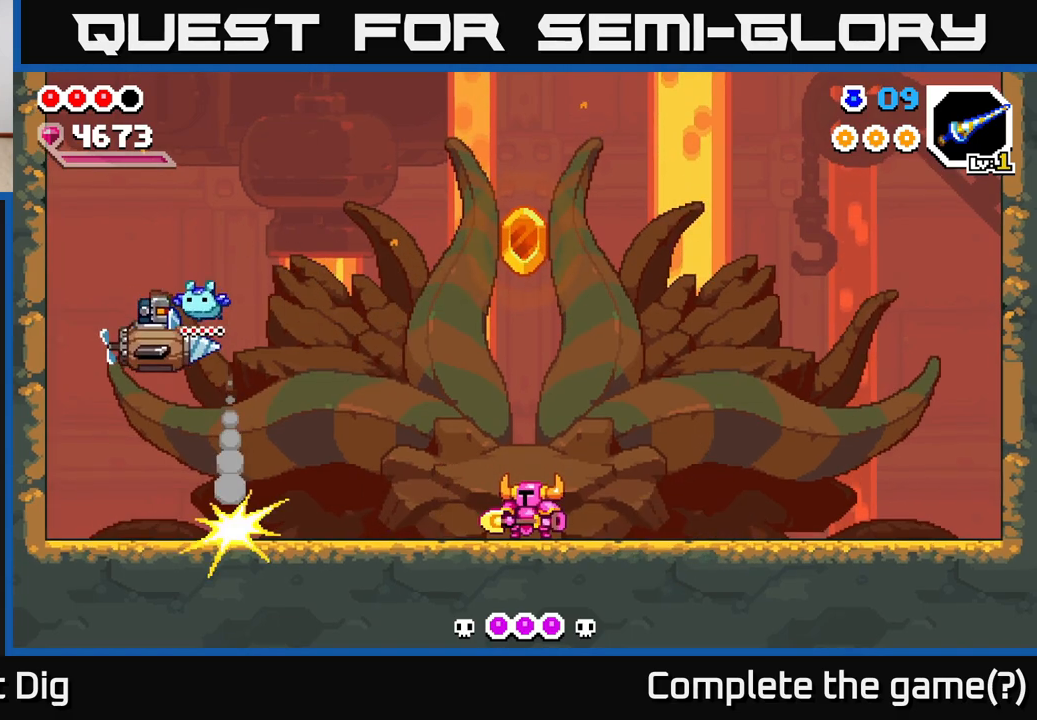
{"buttons": [], "left_stick": "down-right", "right_stick": "center", "events": [[317, "left_stick", "center"], [467, "left_stick", "down-right"]]}
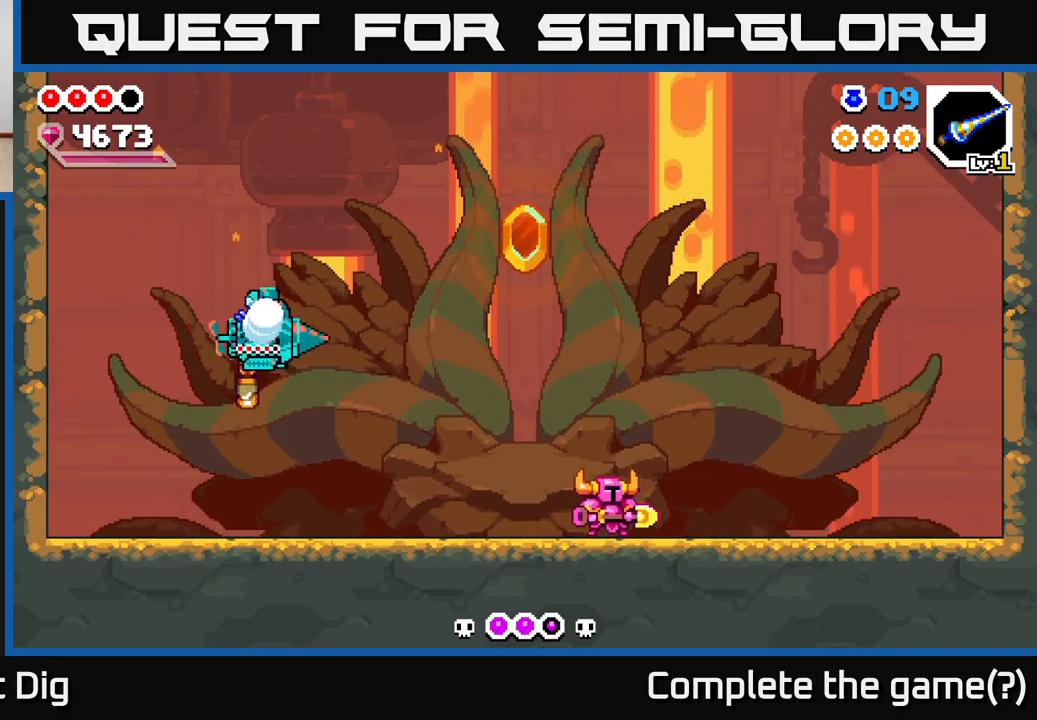
{"buttons": [], "left_stick": "left", "right_stick": "center", "events": [[50, "left_stick", "center"], [133, "left_stick", "left"], [217, "left_stick", "center"], [350, "left_stick", "left"]]}
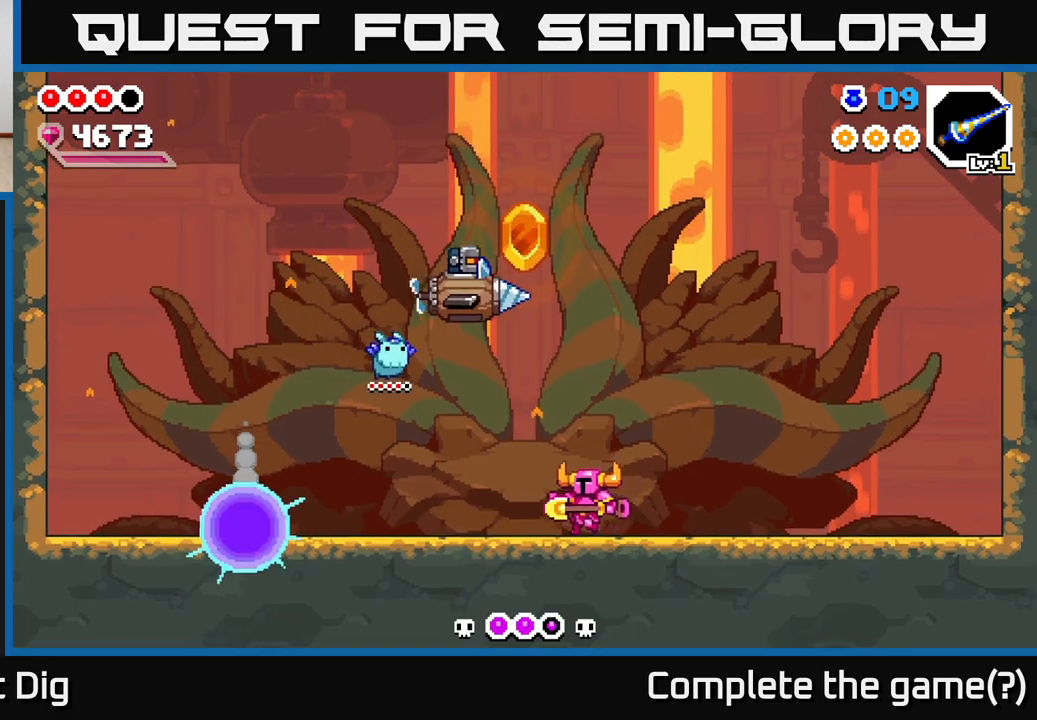
{"buttons": [], "left_stick": "left", "right_stick": "center", "events": []}